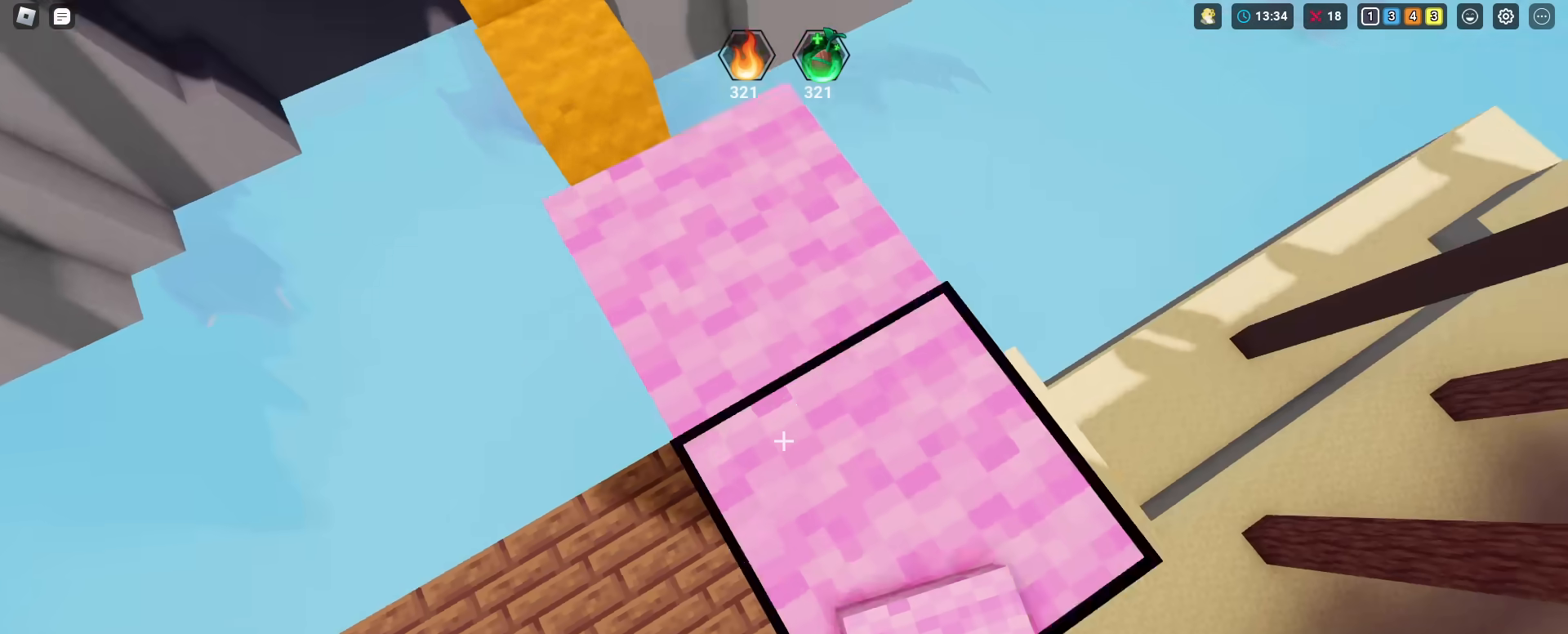
Gameplay with keyboard and mouse; each line is a JSON object with the keys and mouse buttons held at the frame after it. "events" lists presses ("down") and releases ("up") of "1", "2", "3", "4", "5", "a", "alt", "c", "caps_lock", "ctrl", "d", "e", "f", "g", "q", "r", "s", "shift", "space", "t", "tab", "v", "w", "x", "z", "mouse_left", "mouse_wheel" and "mouse_right" between this image and that frame as [ms after this image, input, new state], when the widget could be followed in between. "mouse_left", "mouse_wheel", "mouse_right" = the "left", "wheel", "right" buttons of the "mouse" list. No other keys are recorded. Fast repeated clicks can show as one long hold. "wheel" means that the mouse wheel is clicked or scrolled. "mouse_move" is the direction in which the mouse moves at that frame (one of eight, or "still"), when it could be read.
{"keys": ["shift"], "mouse": [], "mouse_move": "still", "events": [[117, "d", "down"], [117, "mouse_left", "up"], [167, "mouse_left", "down"], [217, "d", "up"], [267, "mouse_left", "up"], [351, "mouse_left", "down"], [451, "mouse_left", "up"]]}
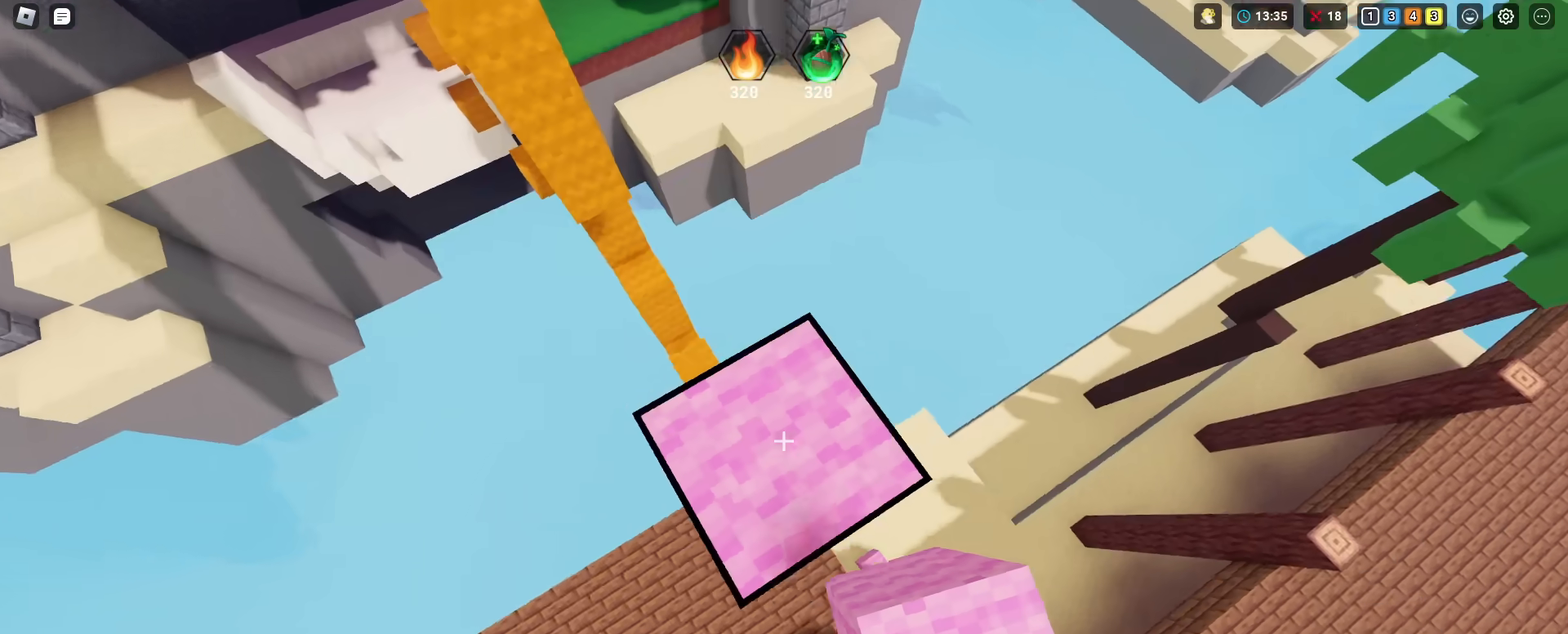
{"keys": ["shift"], "mouse": ["left"], "mouse_move": "still", "events": [[33, "mouse_left", "down"], [133, "mouse_left", "up"], [233, "mouse_left", "down"], [367, "mouse_left", "up"], [417, "mouse_left", "down"]]}
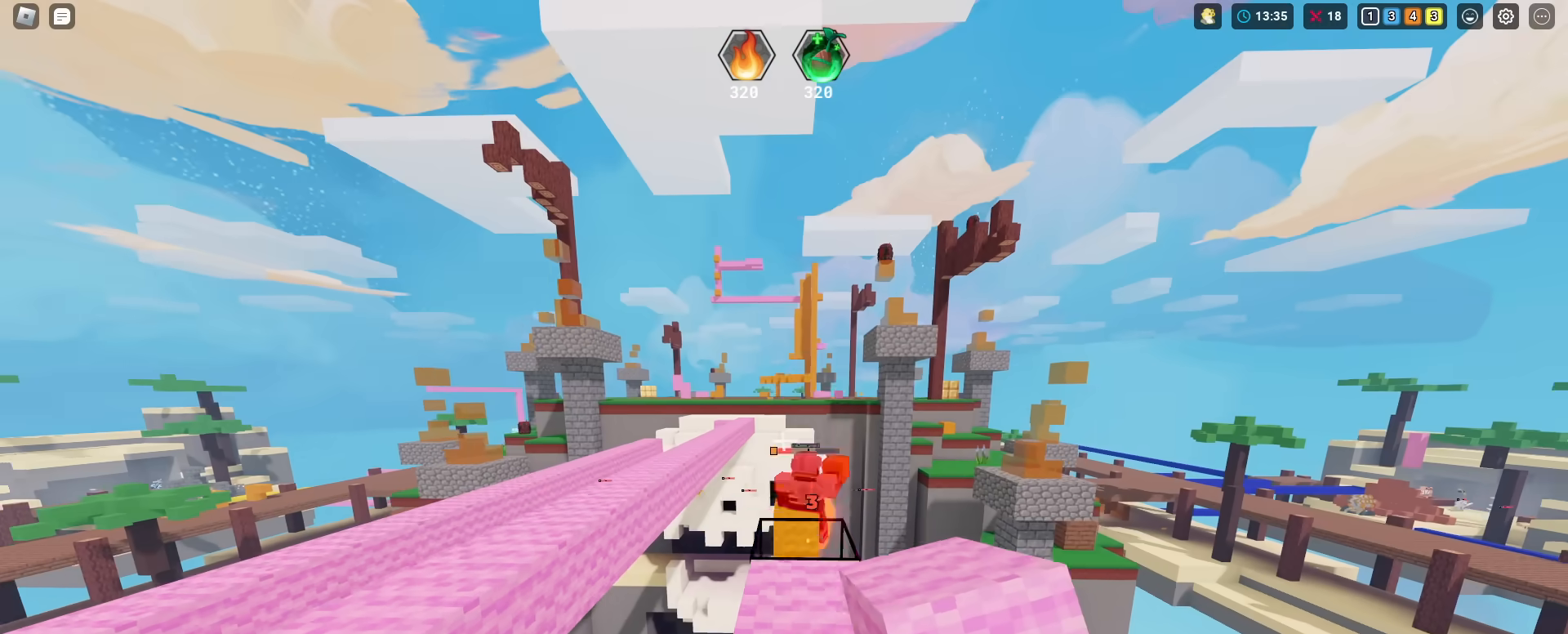
{"keys": ["1", "shift", "w"], "mouse": [], "mouse_move": "still", "events": [[17, "mouse_left", "up"], [150, "mouse_left", "down"], [150, "w", "down"], [200, "mouse_left", "up"], [334, "mouse_left", "down"], [384, "mouse_left", "up"], [484, "1", "down"]]}
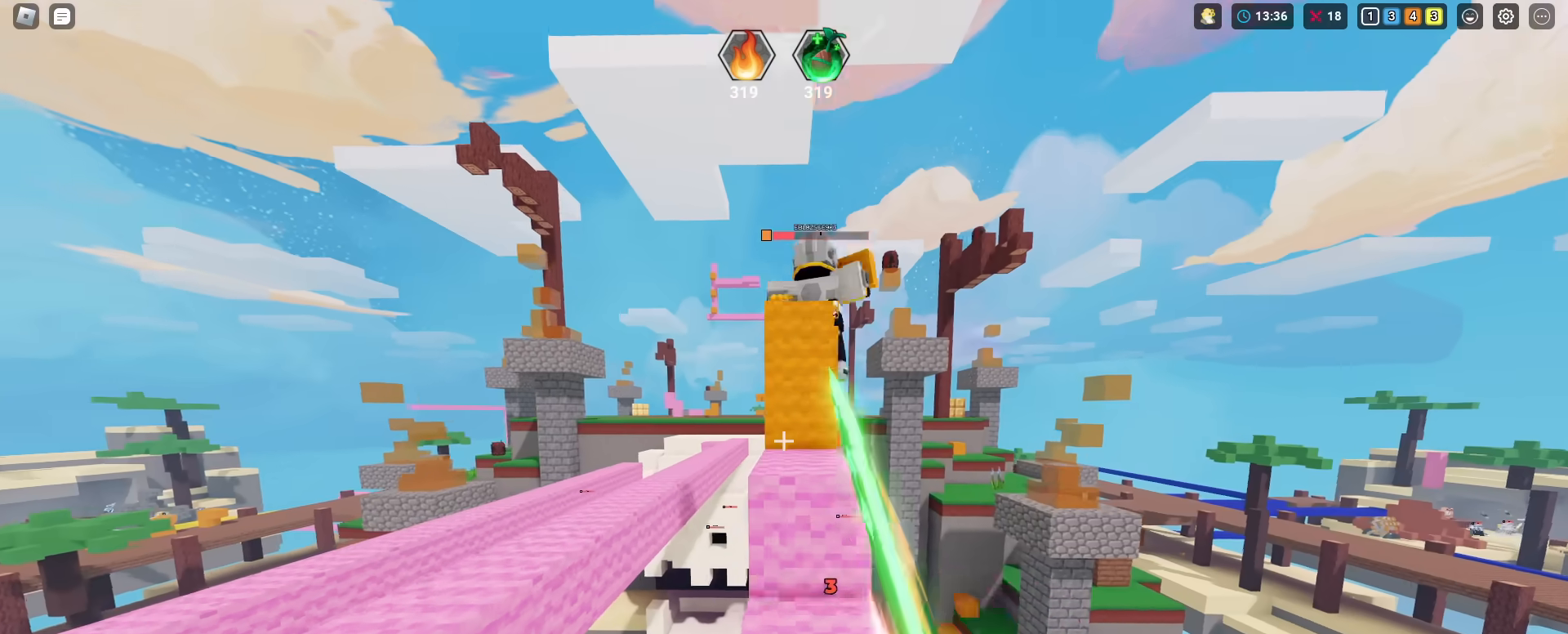
{"keys": ["3", "shift"], "mouse": [], "mouse_move": "still", "events": [[67, "1", "up"], [67, "mouse_left", "down"], [167, "mouse_left", "up"], [217, "mouse_left", "down"], [267, "w", "up"], [300, "mouse_left", "up"], [350, "mouse_left", "down"], [500, "3", "down"], [500, "mouse_left", "up"]]}
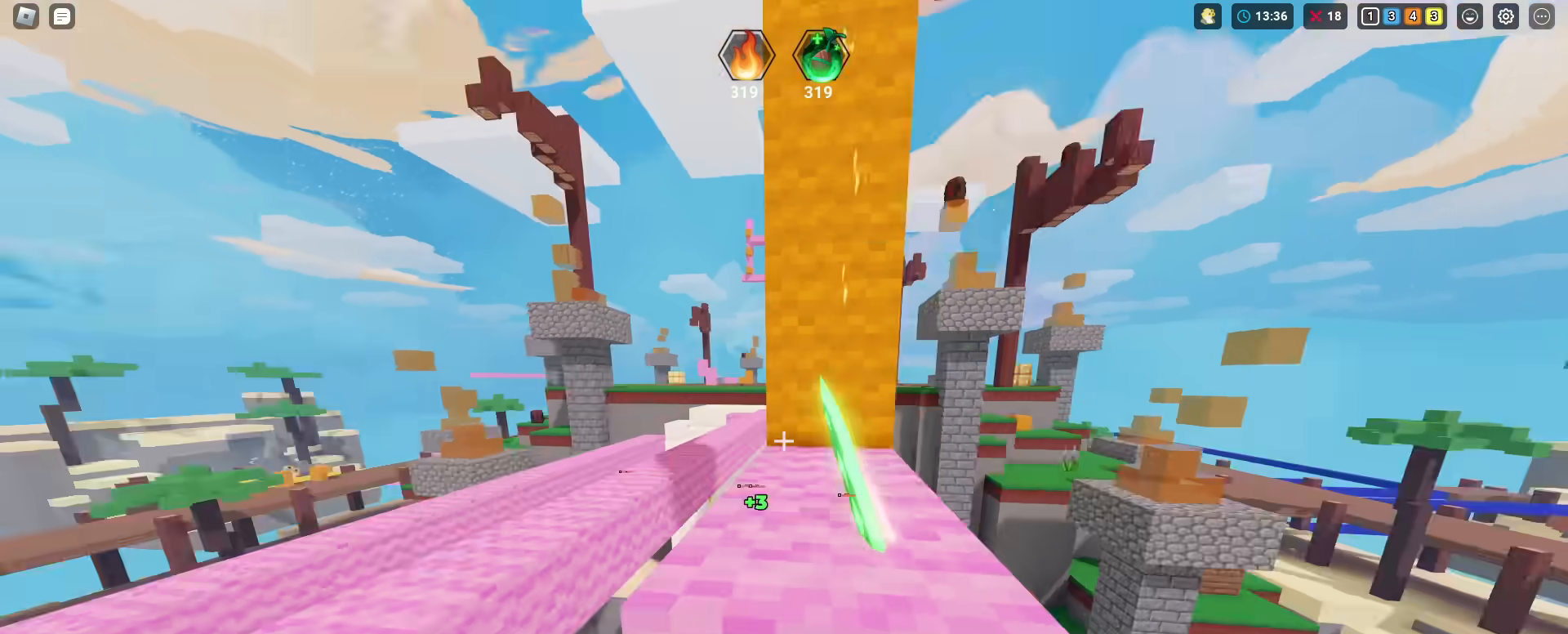
{"keys": ["shift"], "mouse": [], "mouse_move": "still", "events": [[34, "mouse_left", "down"], [84, "3", "up"], [134, "mouse_left", "up"], [234, "mouse_left", "down"], [317, "mouse_left", "up"], [417, "mouse_left", "down"], [501, "mouse_left", "up"]]}
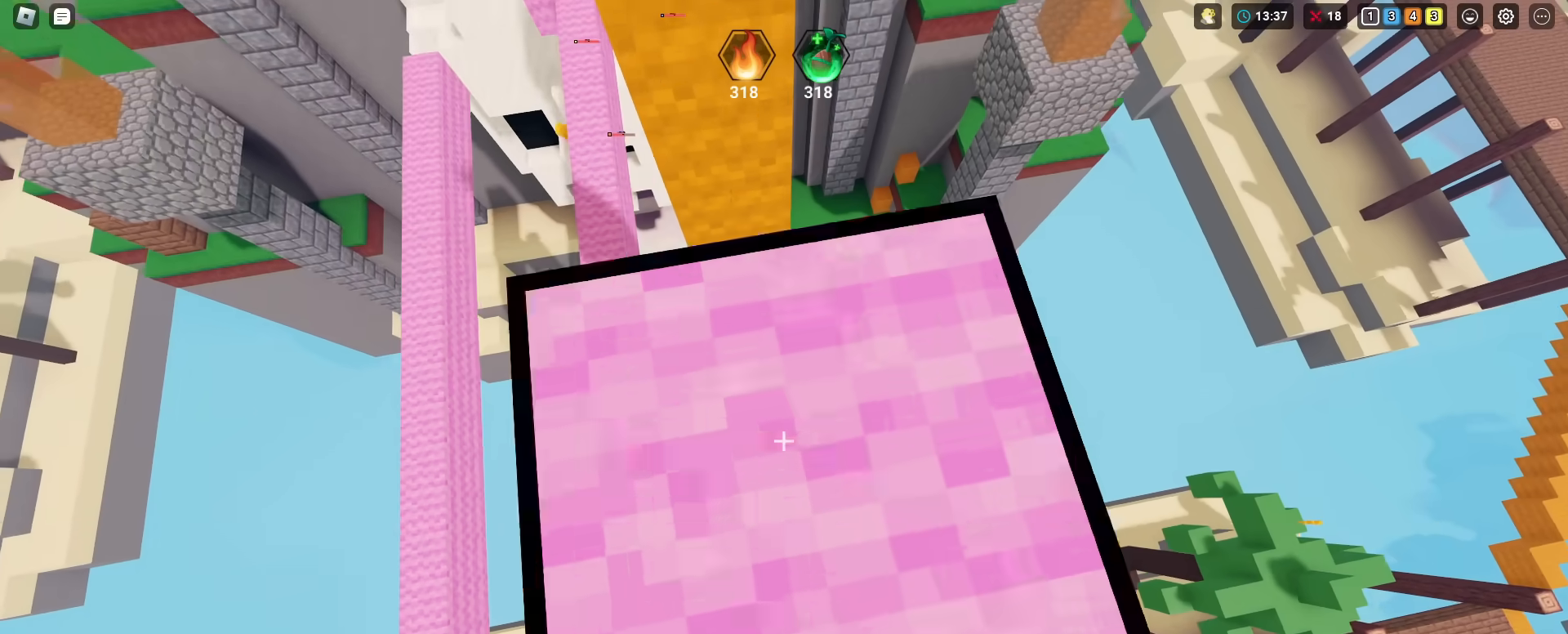
{"keys": ["shift"], "mouse": [], "mouse_move": "still", "events": [[150, "mouse_left", "down"], [200, "mouse_left", "up"], [283, "mouse_left", "down"], [283, "space", "down"], [333, "1", "down"], [383, "space", "up"], [434, "1", "up"], [434, "mouse_left", "up"]]}
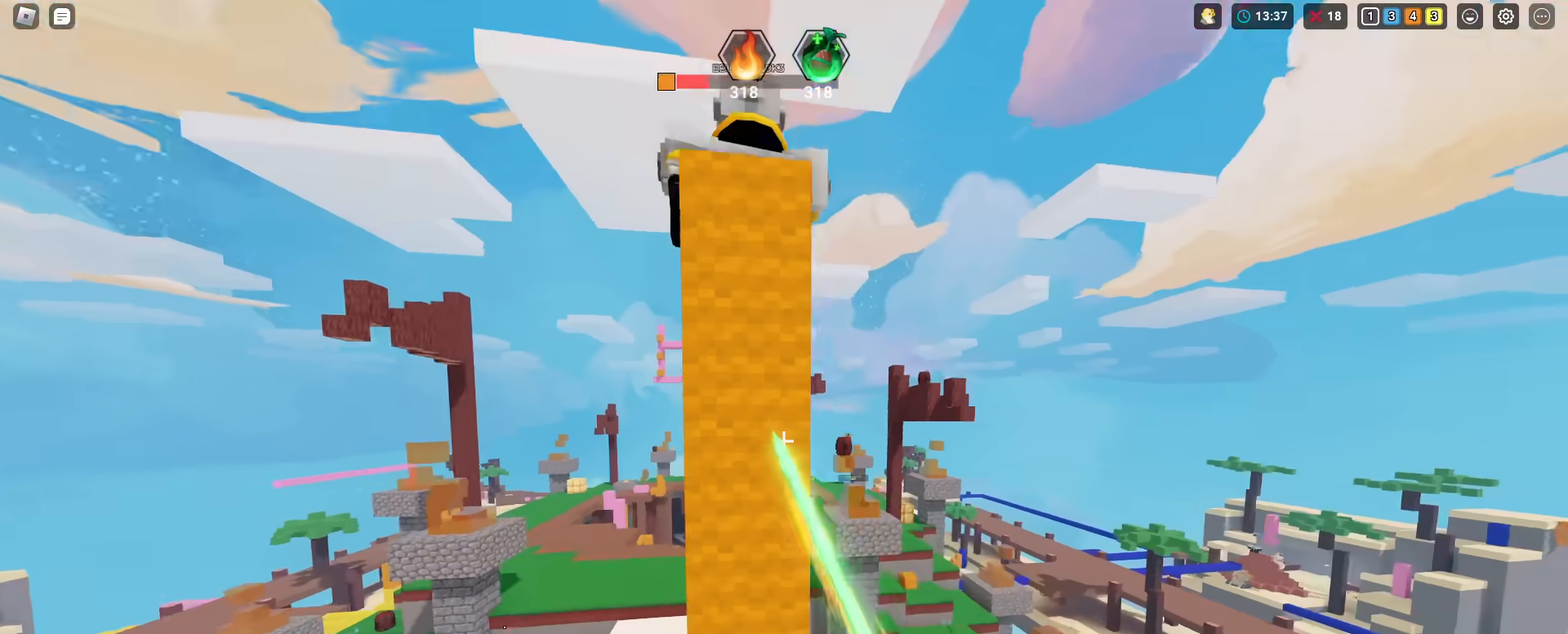
{"keys": ["shift"], "mouse": ["left"], "mouse_move": "still", "events": [[17, "mouse_left", "down"], [117, "mouse_left", "up"], [167, "mouse_left", "down"], [267, "mouse_left", "up"], [301, "3", "down"], [301, "mouse_left", "down"], [351, "3", "up"], [351, "mouse_left", "up"], [384, "mouse_left", "down"]]}
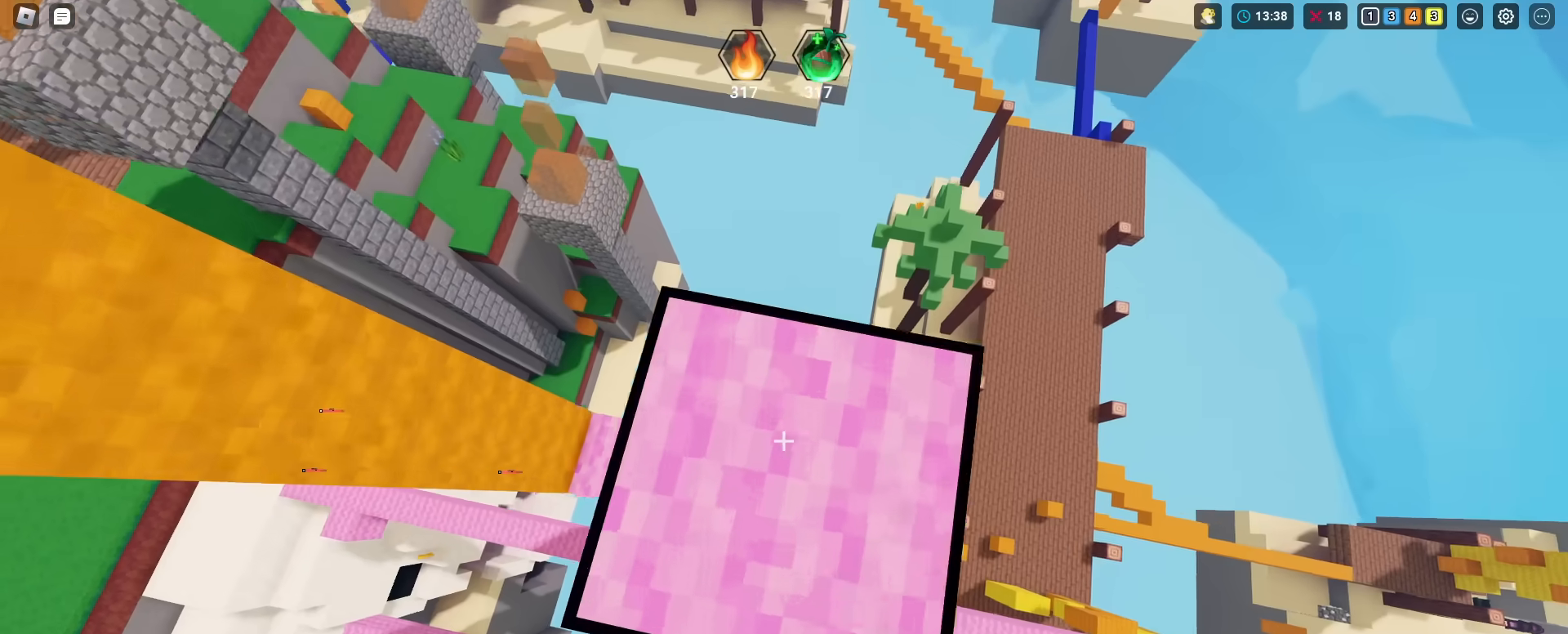
{"keys": ["shift"], "mouse": ["left"], "mouse_move": "still", "events": [[33, "mouse_left", "up"], [83, "mouse_left", "down"], [217, "mouse_left", "up"], [317, "mouse_left", "down"], [400, "mouse_left", "up"], [500, "mouse_left", "down"]]}
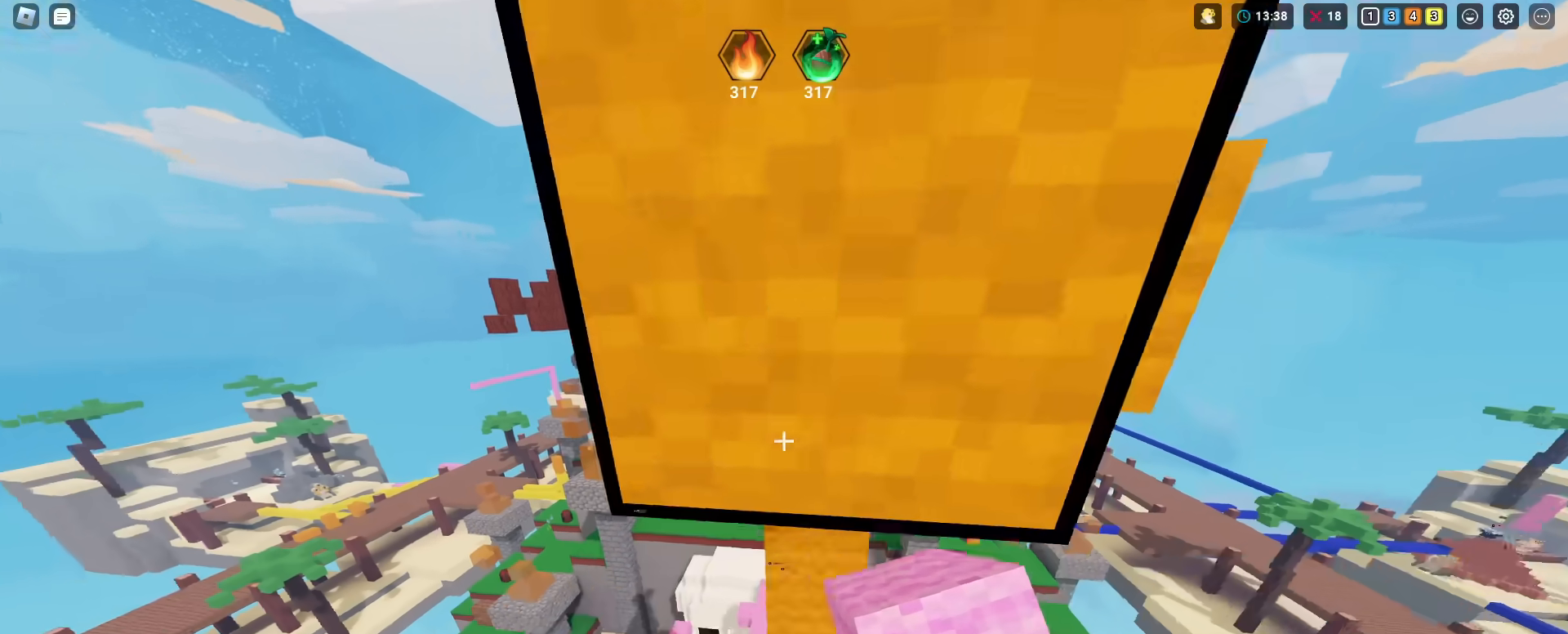
{"keys": ["shift"], "mouse": [], "mouse_move": "still", "events": [[100, "mouse_left", "up"], [134, "1", "down"], [184, "1", "up"], [184, "mouse_left", "down"], [284, "mouse_left", "up"]]}
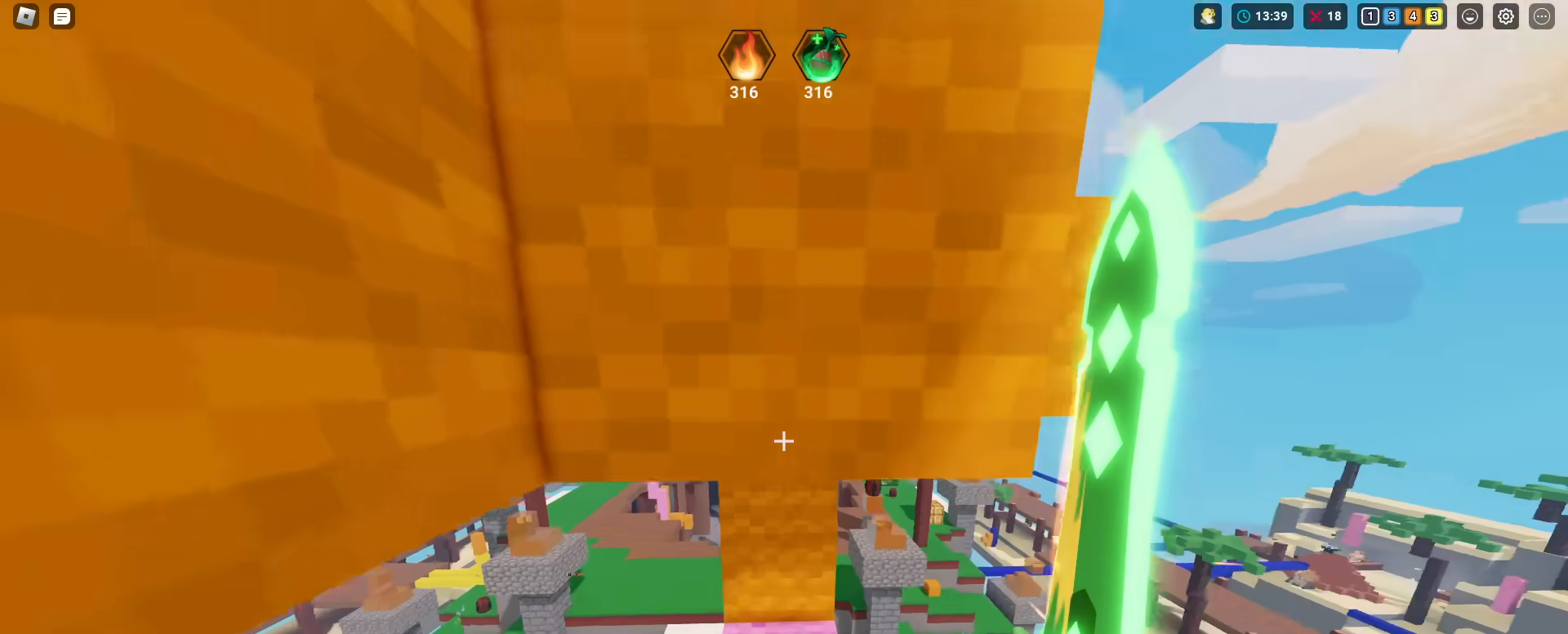
{"keys": ["shift"], "mouse": [], "mouse_move": "still", "events": [[100, "3", "down"], [150, "mouse_left", "down"], [200, "3", "up"], [200, "mouse_left", "up"], [300, "mouse_left", "down"], [434, "mouse_left", "up"]]}
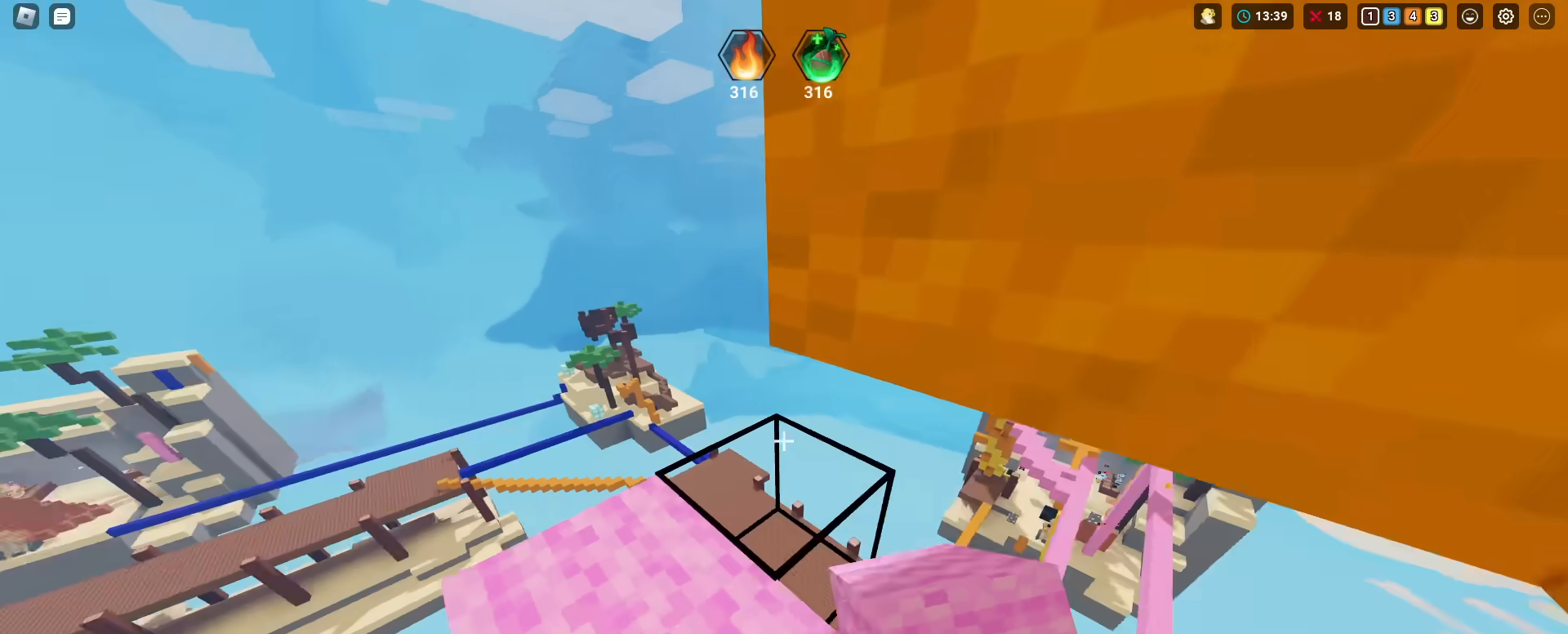
{"keys": ["shift", "w"], "mouse": ["left"], "mouse_move": "still", "events": [[401, "mouse_left", "down"], [451, "w", "down"]]}
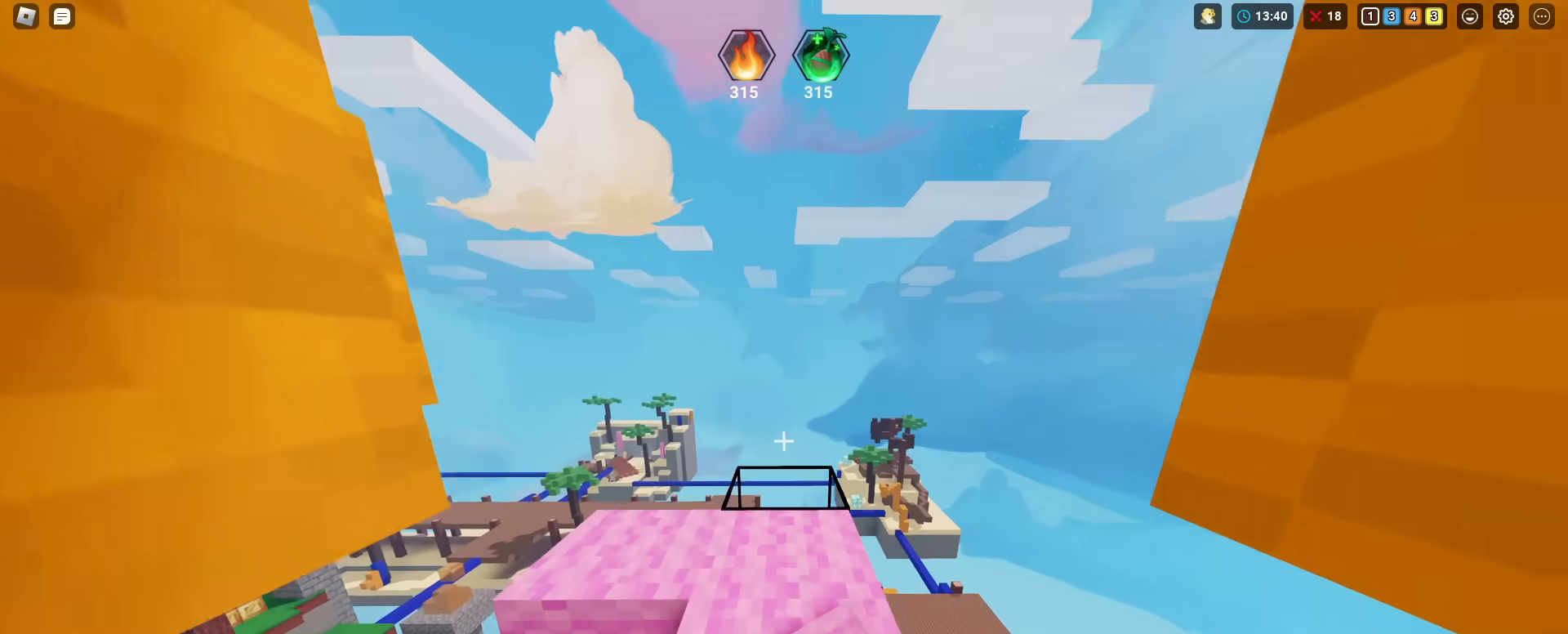
{"keys": ["shift"], "mouse": ["left"], "mouse_move": "still", "events": [[50, "mouse_left", "up"], [150, "mouse_left", "down"], [150, "w", "up"], [217, "mouse_left", "up"], [283, "mouse_left", "down"], [417, "mouse_left", "up"], [467, "mouse_left", "down"]]}
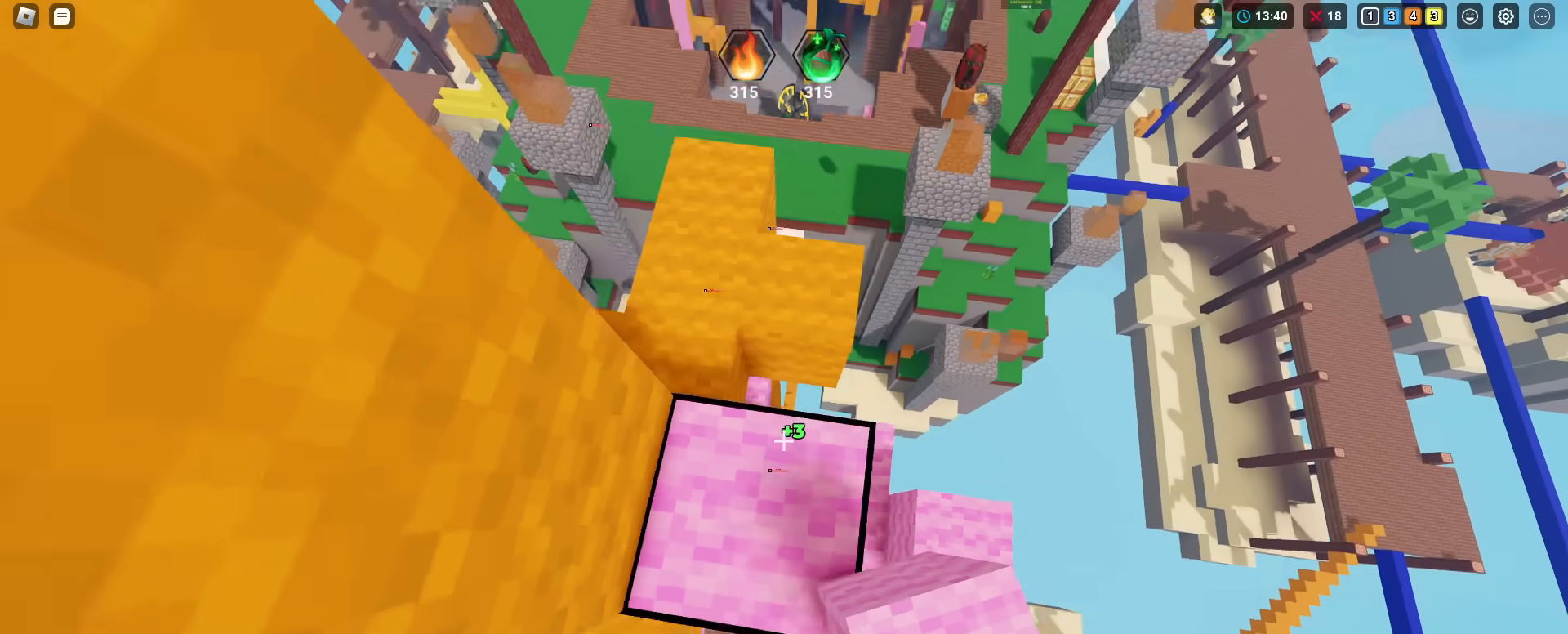
{"keys": ["shift", "w"], "mouse": [], "mouse_move": "still", "events": [[67, "space", "down"], [67, "w", "down"], [117, "1", "down"], [150, "space", "up"], [200, "1", "up"], [200, "mouse_left", "up"], [251, "mouse_left", "down"], [251, "w", "up"], [351, "mouse_left", "up"], [384, "mouse_left", "down"], [384, "mouse_right", "down"], [434, "mouse_right", "up"], [484, "mouse_left", "up"], [484, "w", "down"]]}
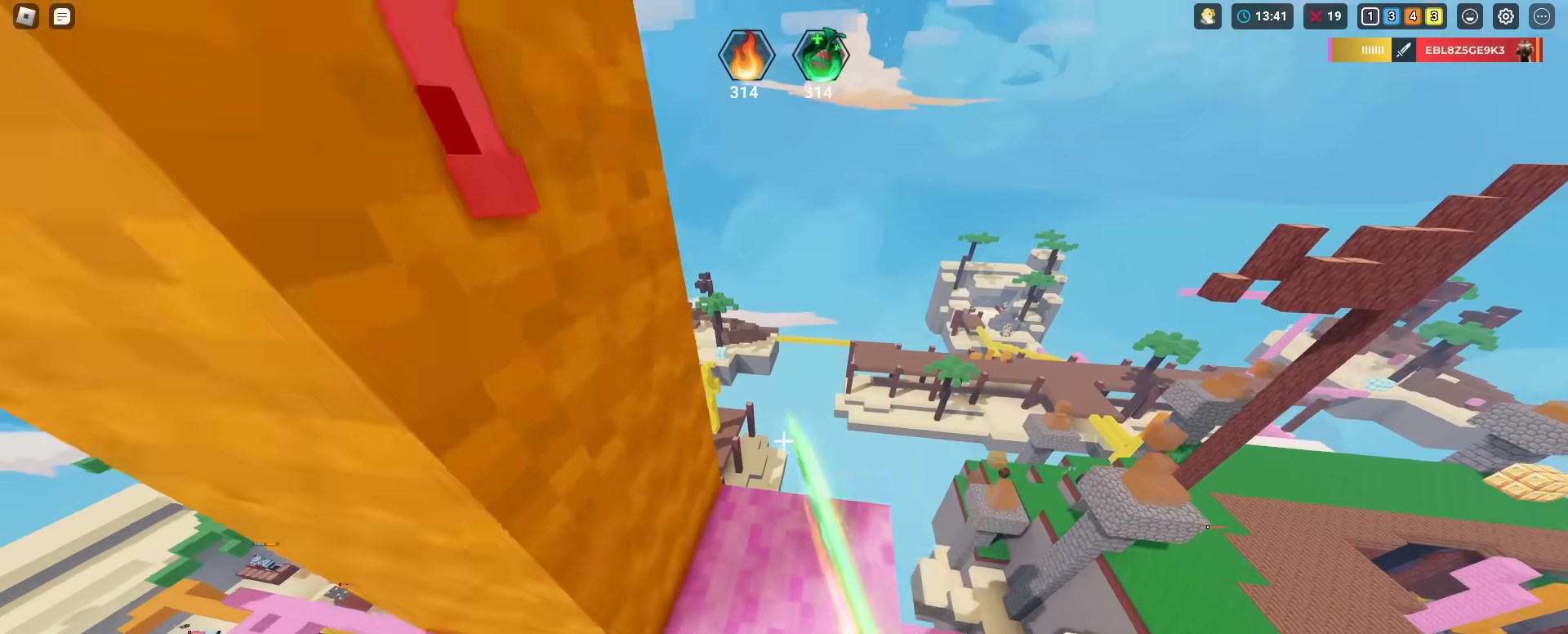
{"keys": ["a", "shift"], "mouse": [], "mouse_move": "still", "events": [[33, "mouse_left", "down"], [117, "mouse_left", "up"], [217, "3", "down"], [217, "w", "up"], [267, "3", "up"], [367, "mouse_left", "down"], [500, "a", "down"], [500, "mouse_left", "up"]]}
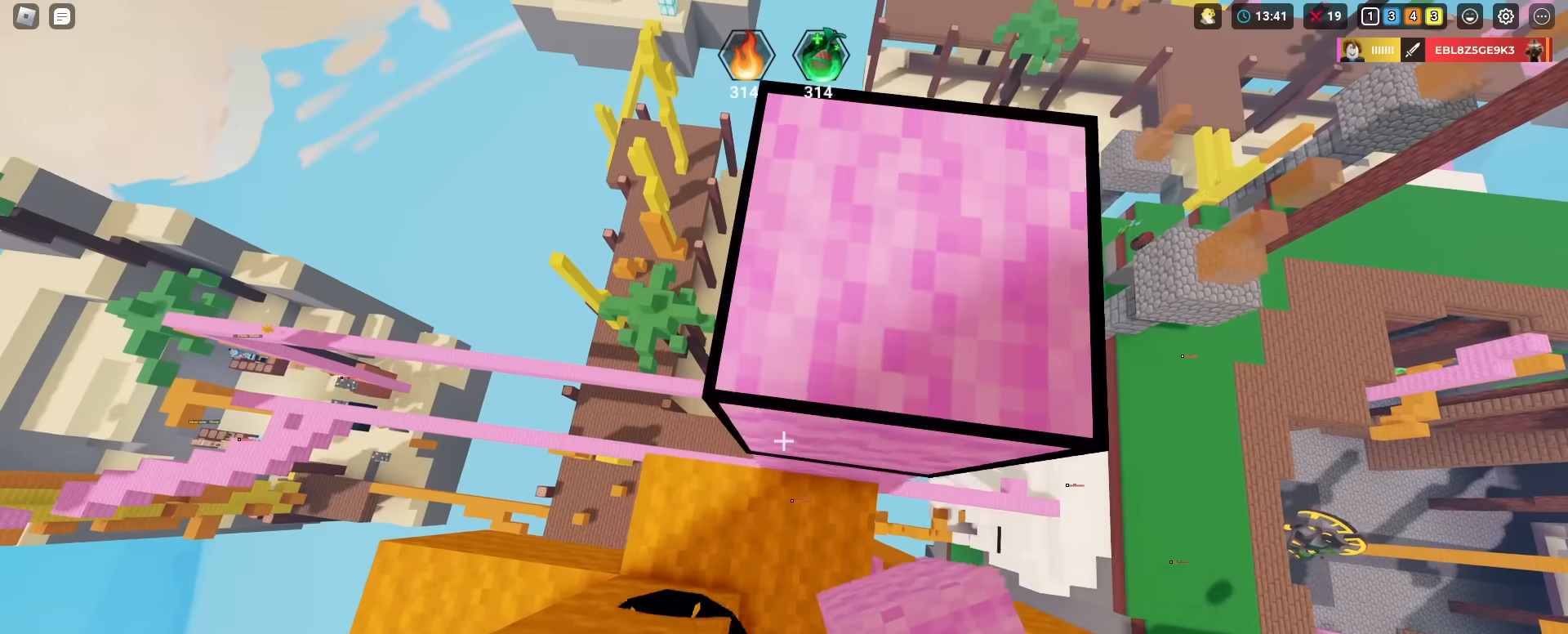
{"keys": ["shift"], "mouse": [], "mouse_move": "still", "events": [[50, "mouse_left", "down"], [100, "a", "up"], [150, "mouse_left", "up"], [234, "mouse_left", "down"], [334, "mouse_left", "up"]]}
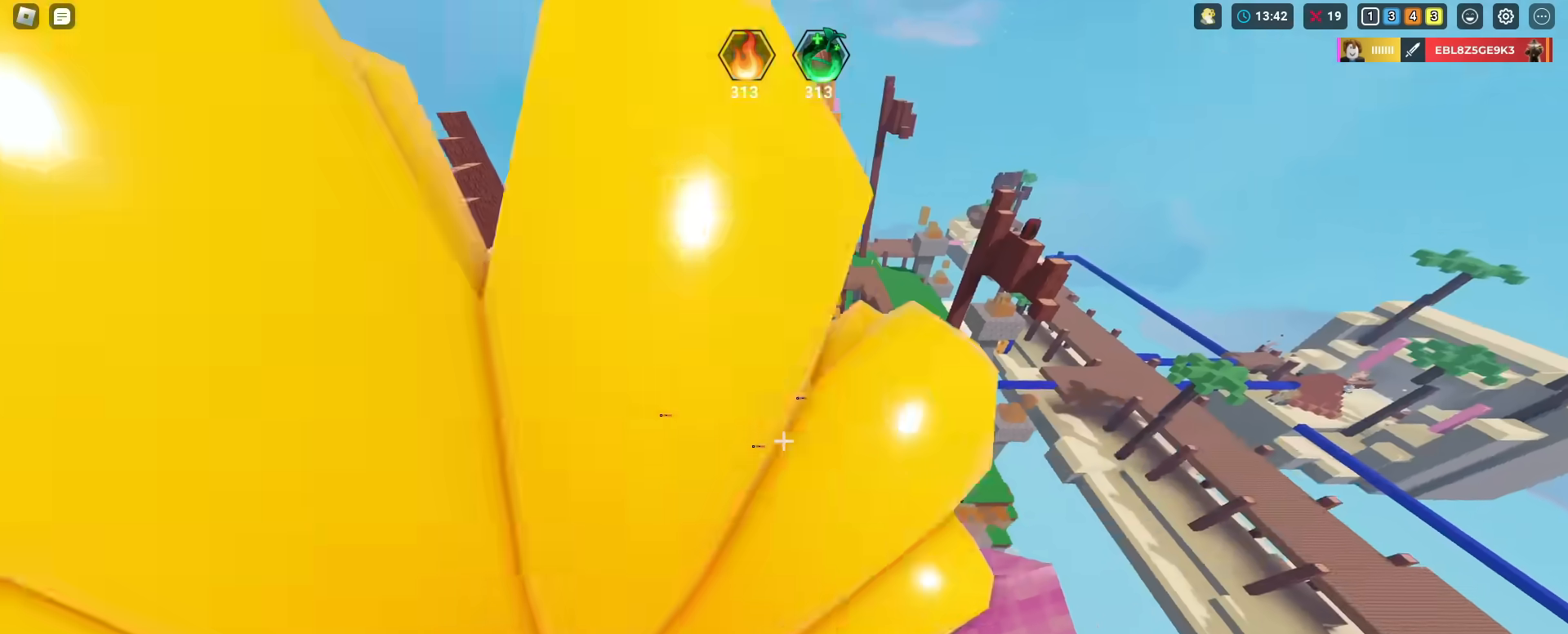
{"keys": ["shift", "w"], "mouse": ["left"], "mouse_move": "still", "events": [[350, "mouse_left", "down"], [383, "mouse_left", "up"], [383, "w", "down"], [434, "mouse_left", "down"]]}
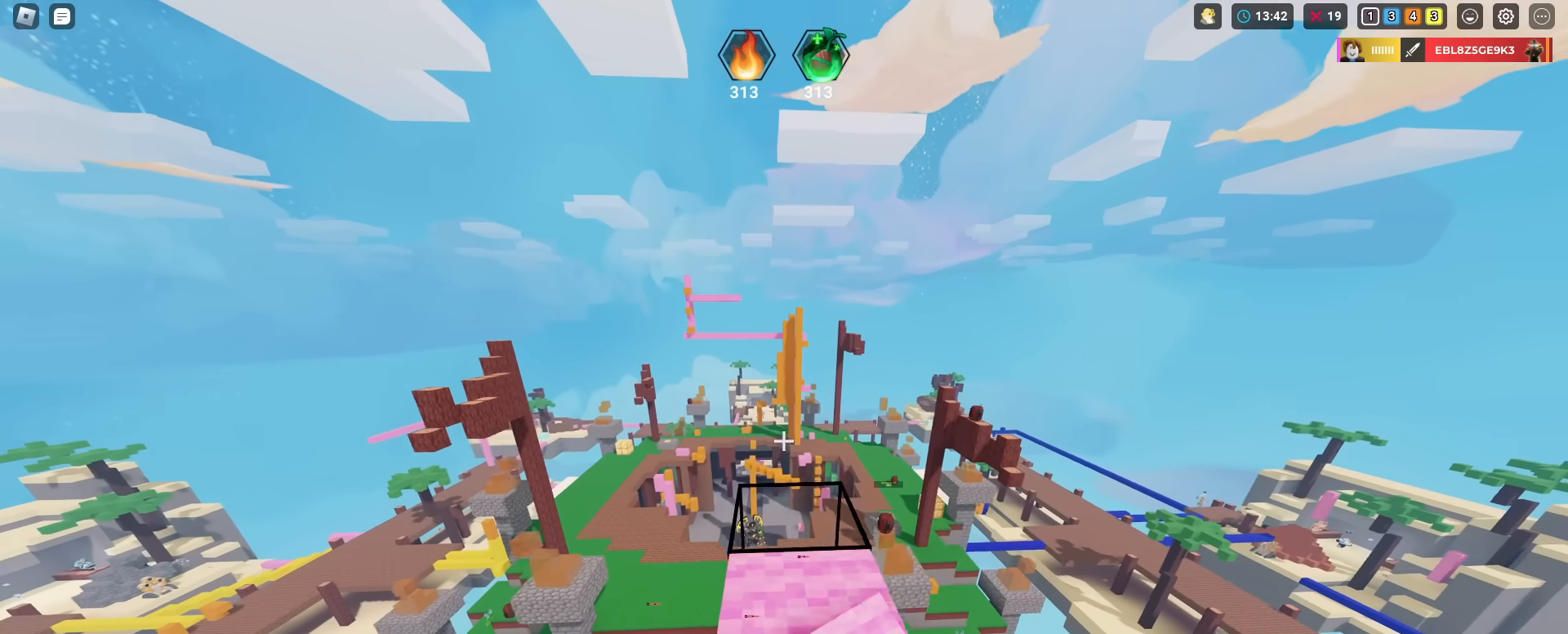
{"keys": ["shift", "w"], "mouse": [], "mouse_move": "still", "events": [[34, "mouse_left", "up"], [134, "mouse_left", "down"], [217, "mouse_left", "up"], [317, "mouse_left", "down"], [401, "mouse_left", "up"]]}